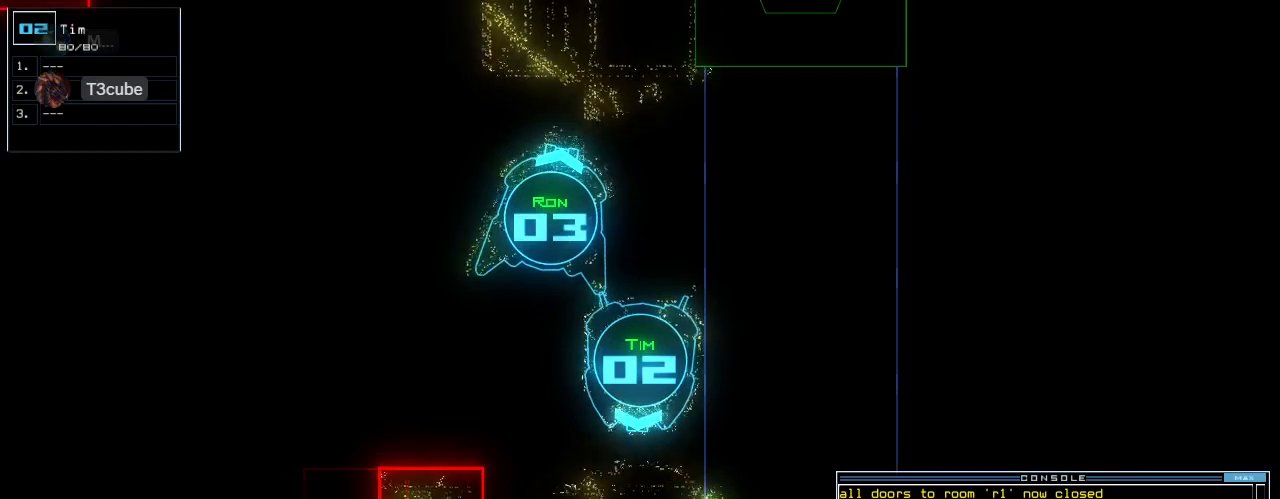
Gameplay with keyboard; each line is a JSON object with the keys held at the frame after it. "events" lists presses ("down") and releases ("up") of ".", "0", "1", "2", "3", "4", "5", "6", "7", "8", "9", "a", "b", "backspace", "c", "caps_lock", "comma", "ctrl_l", "ctrl_r", "d", "down", "e", "equals", "escape", "f", "f8", "g", "h", "i", "j", "k", "l", "left", "m", "minus", "n", "o", "p", "q", "quote", "r", "return", "right", "s", "semicolon", "shift_l", "shift_r", "space", "t", "tab", "tilde", "u", "up", "v", "w", "x", "y" and "z" between this image and that frame as [ms after this image, input, new state], when the widget could be followed in between. No other keys are recorded. Mouse input is not recorded. Not read: other_keys.
{"keys": [], "events": []}
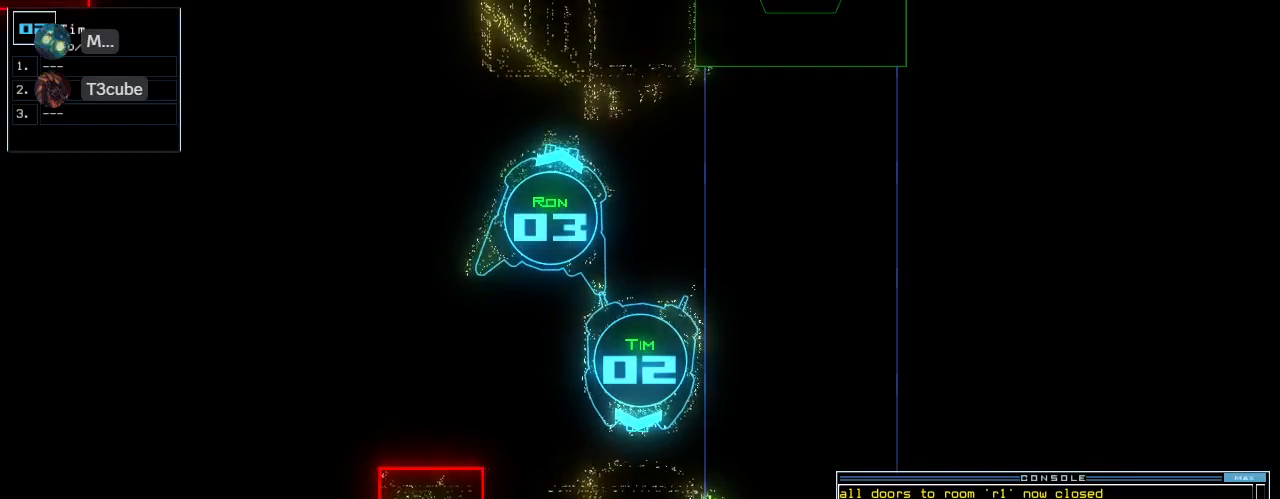
{"keys": [], "events": []}
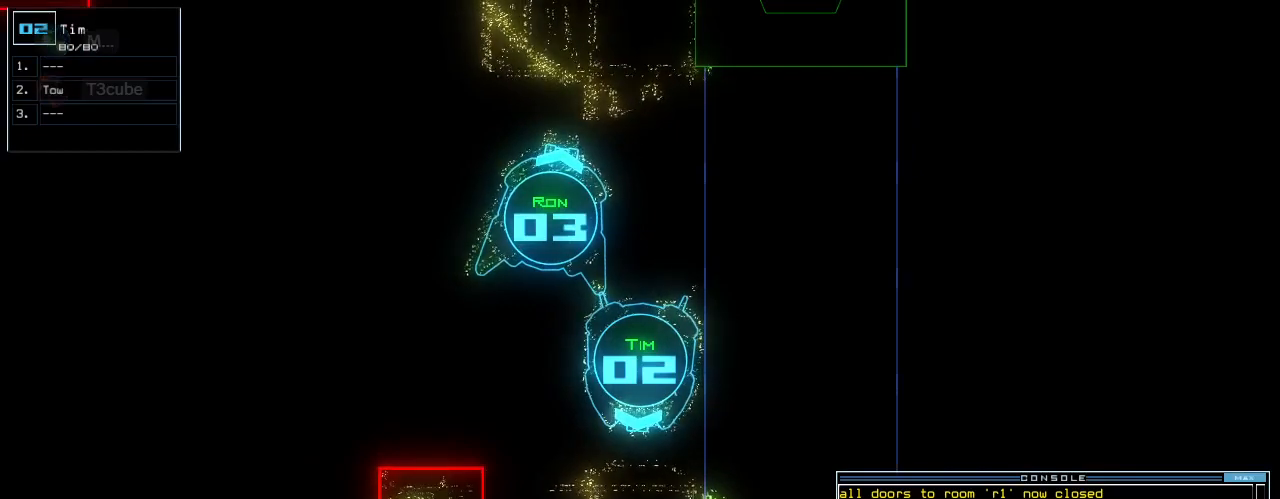
{"keys": [], "events": []}
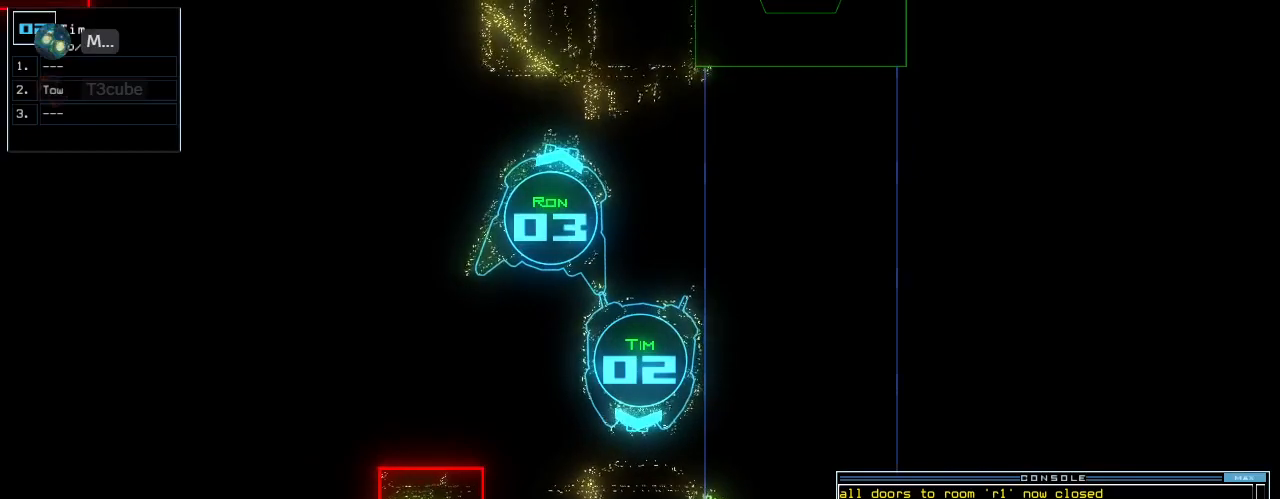
{"keys": [], "events": []}
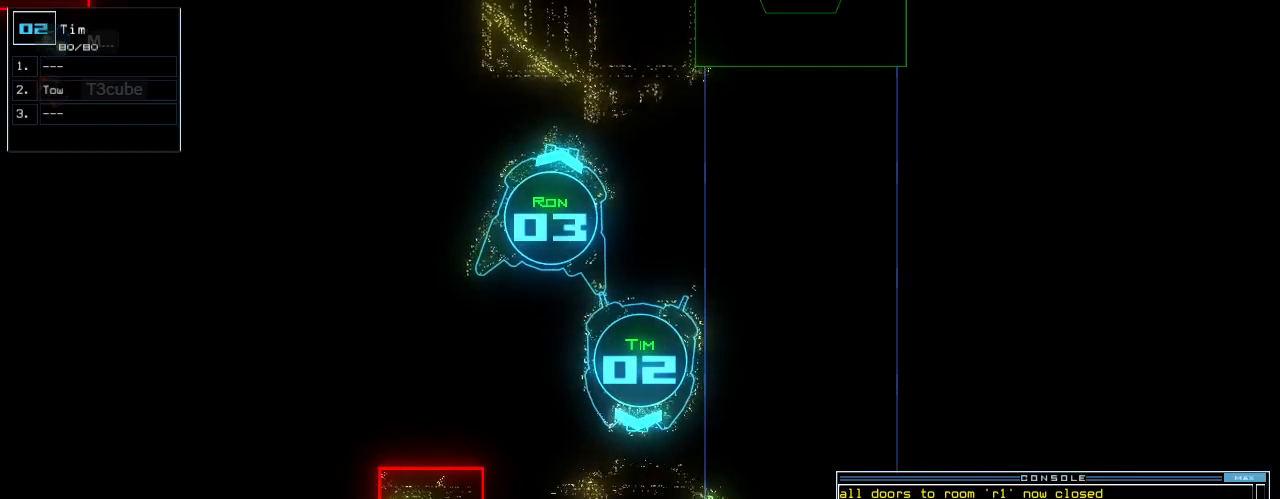
{"keys": [], "events": []}
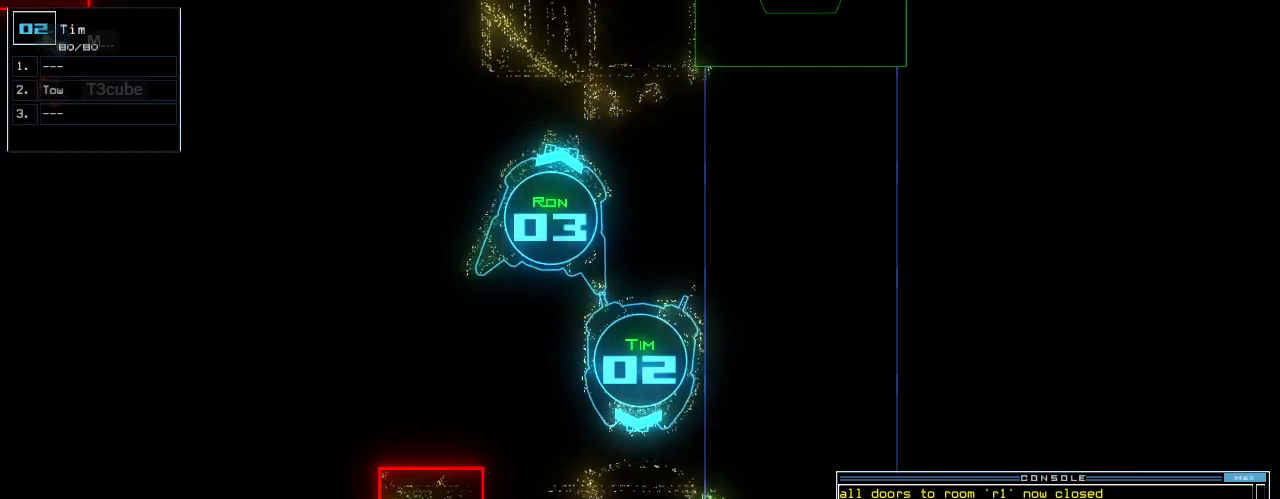
{"keys": [], "events": []}
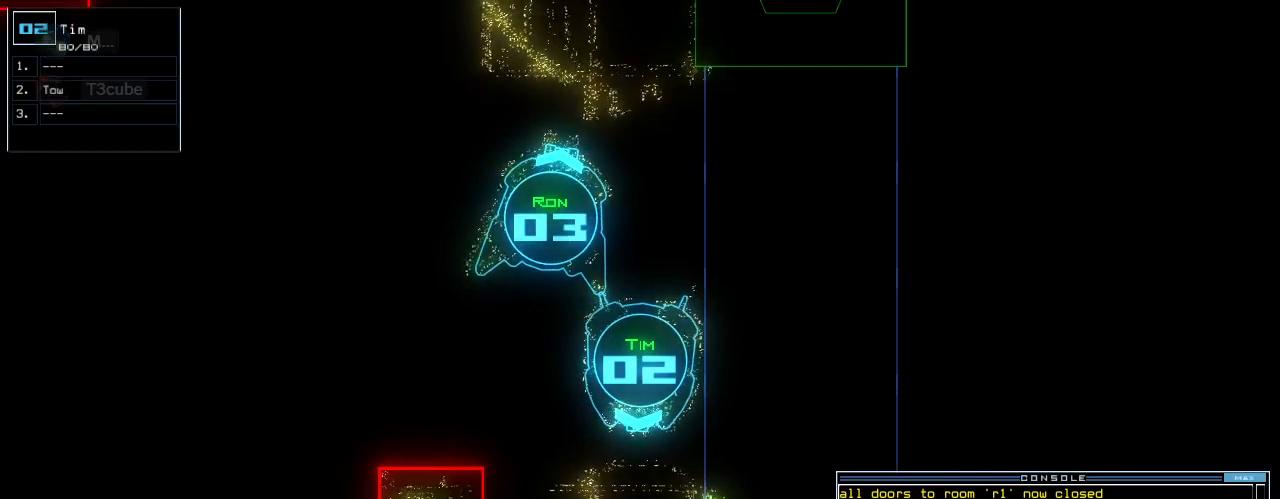
{"keys": [], "events": []}
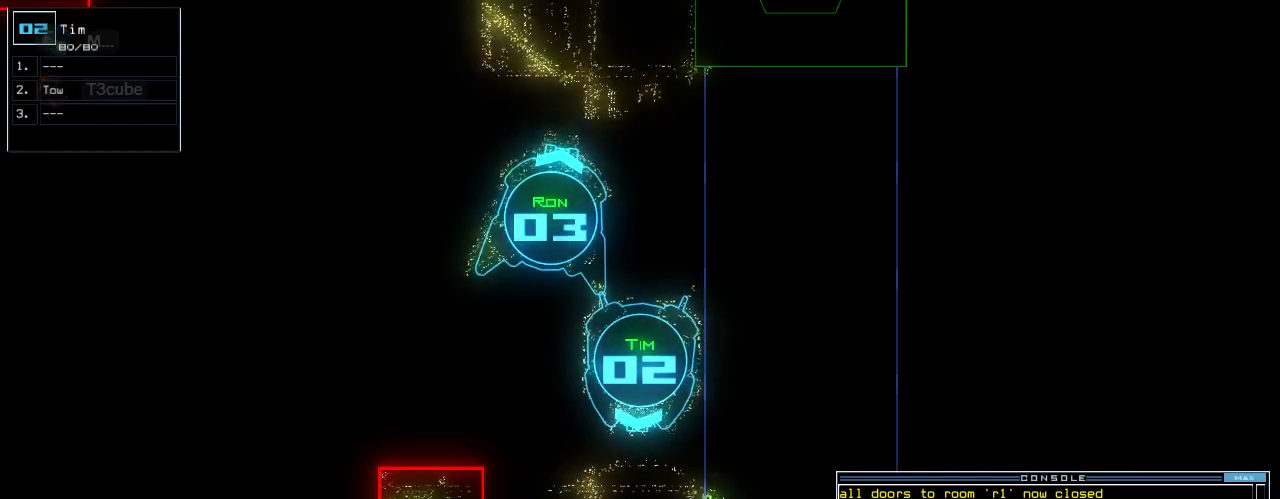
{"keys": [], "events": []}
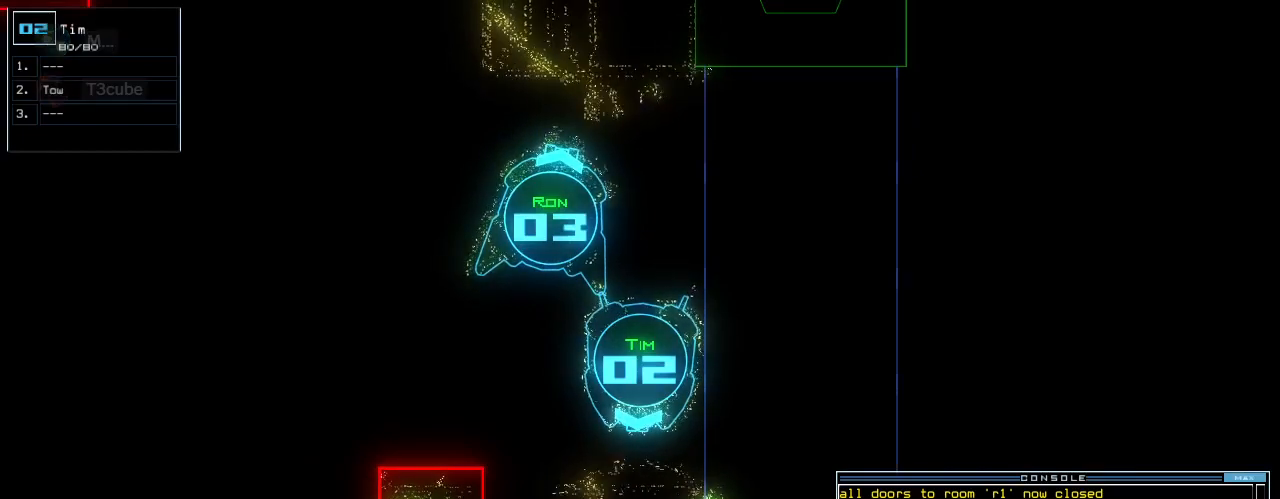
{"keys": [], "events": [[220, "up", "down"], [300, "up", "up"], [400, "up", "down"], [480, "up", "up"]]}
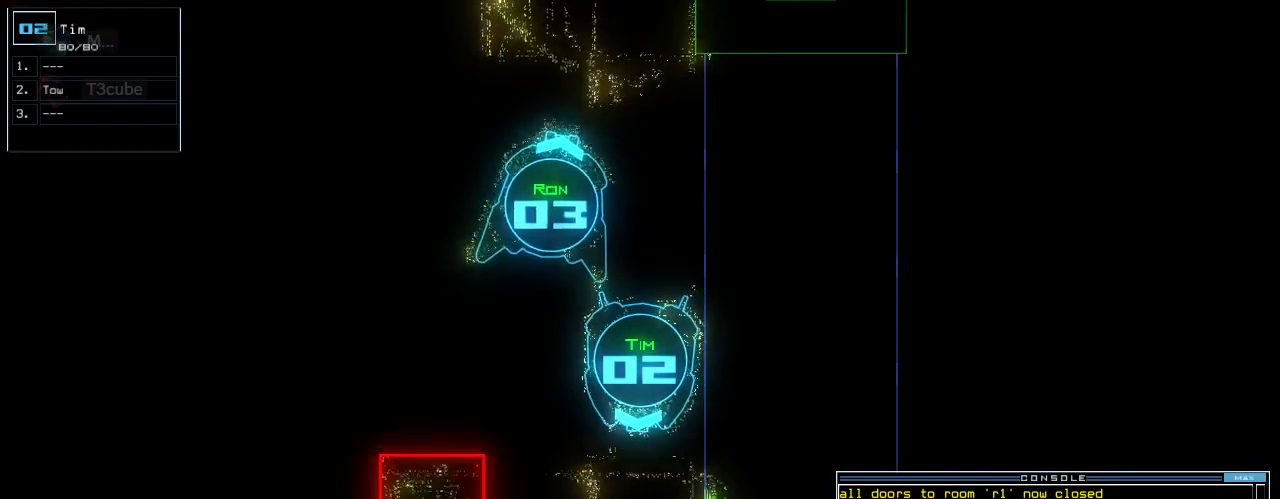
{"keys": [], "events": [[20, "up", "down"], [120, "up", "up"]]}
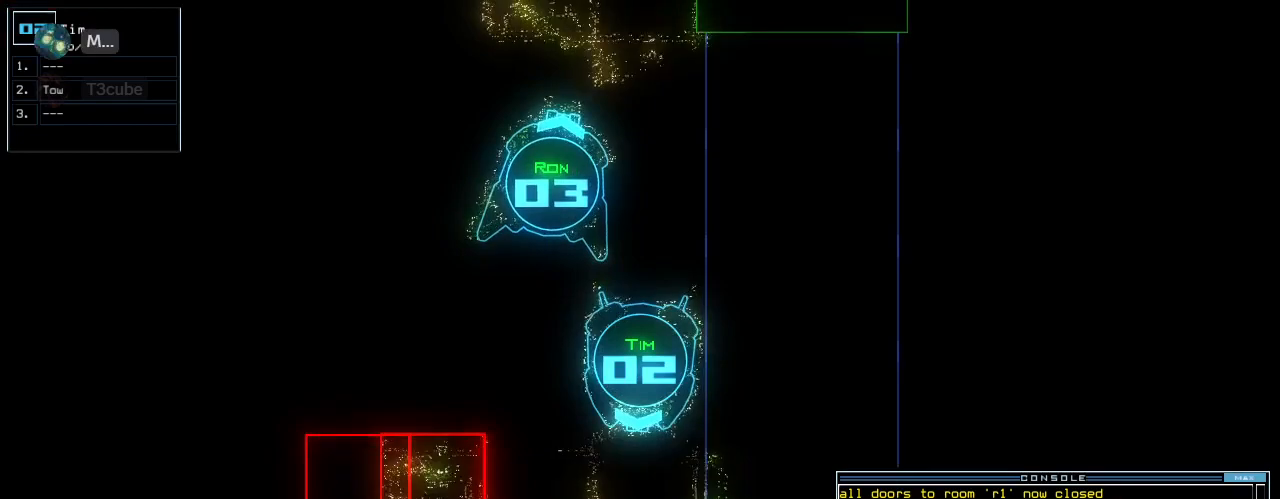
{"keys": [], "events": [[200, "down", "down"], [320, "down", "up"], [420, "down", "down"], [480, "down", "up"]]}
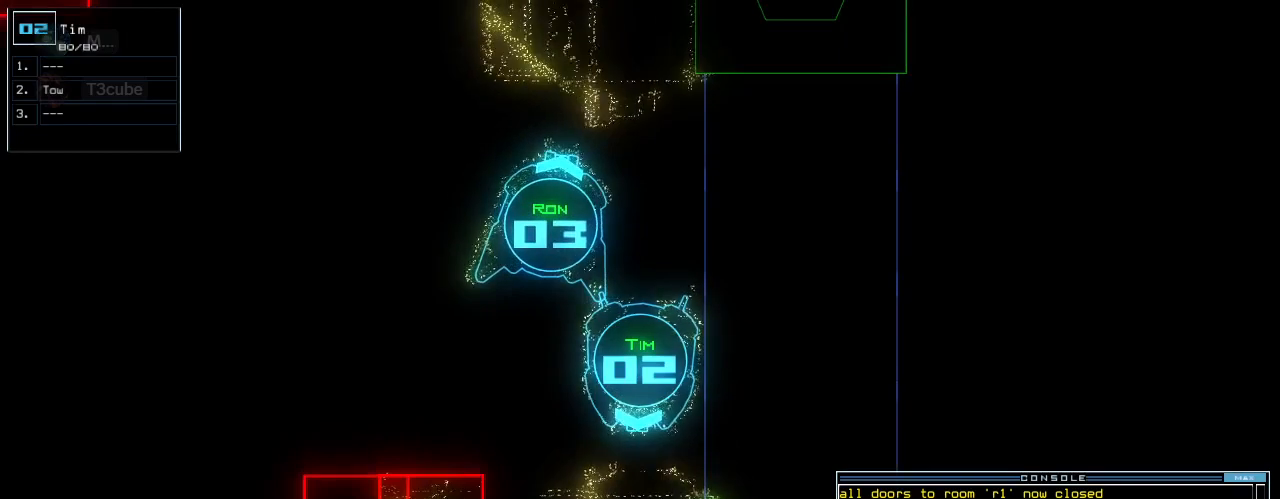
{"keys": ["space"], "events": [[480, "space", "down"]]}
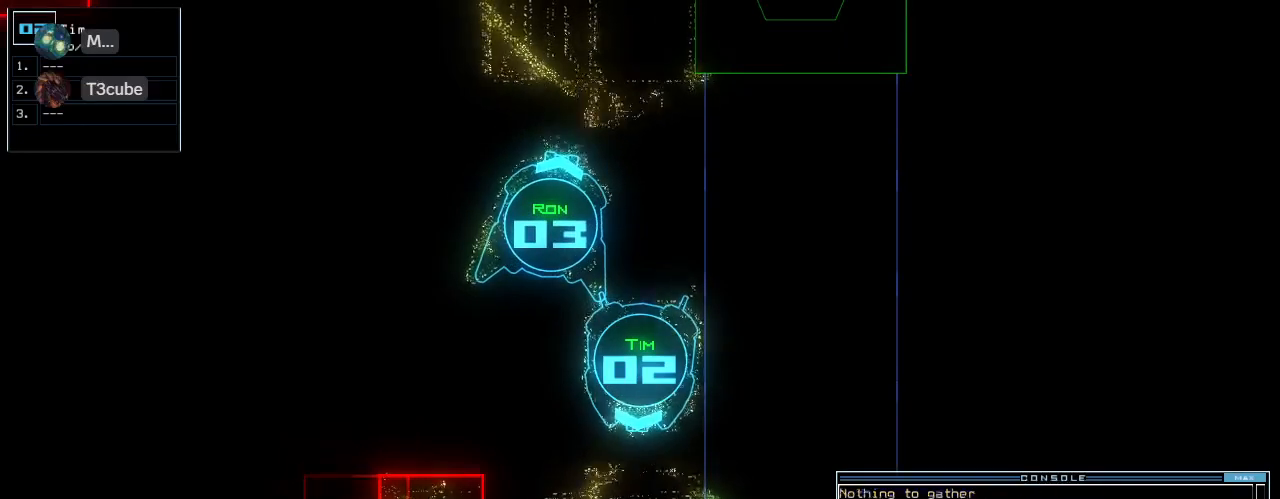
{"keys": [], "events": [[80, "space", "up"]]}
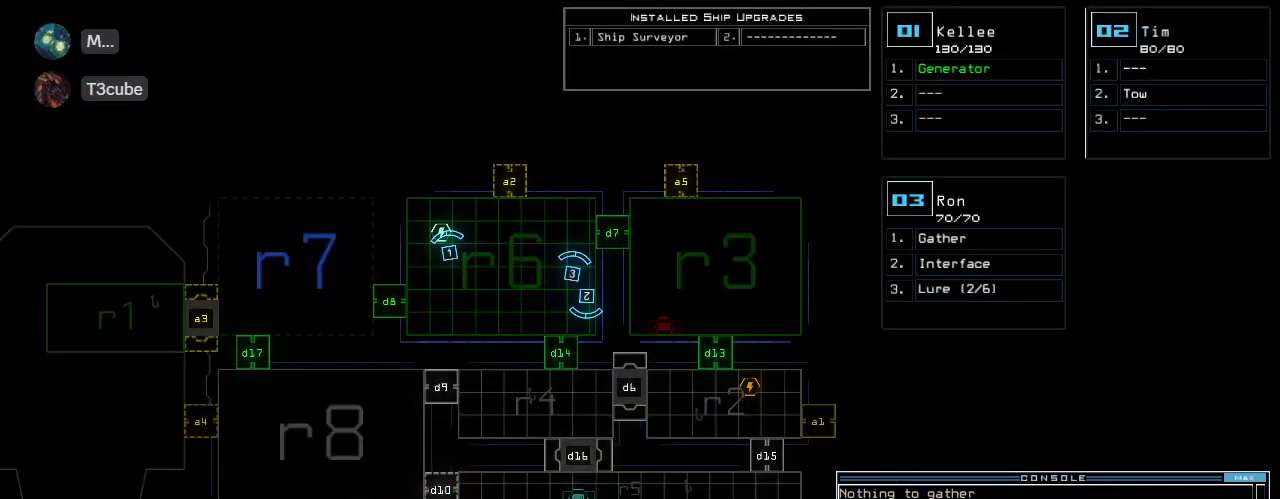
{"keys": [], "events": []}
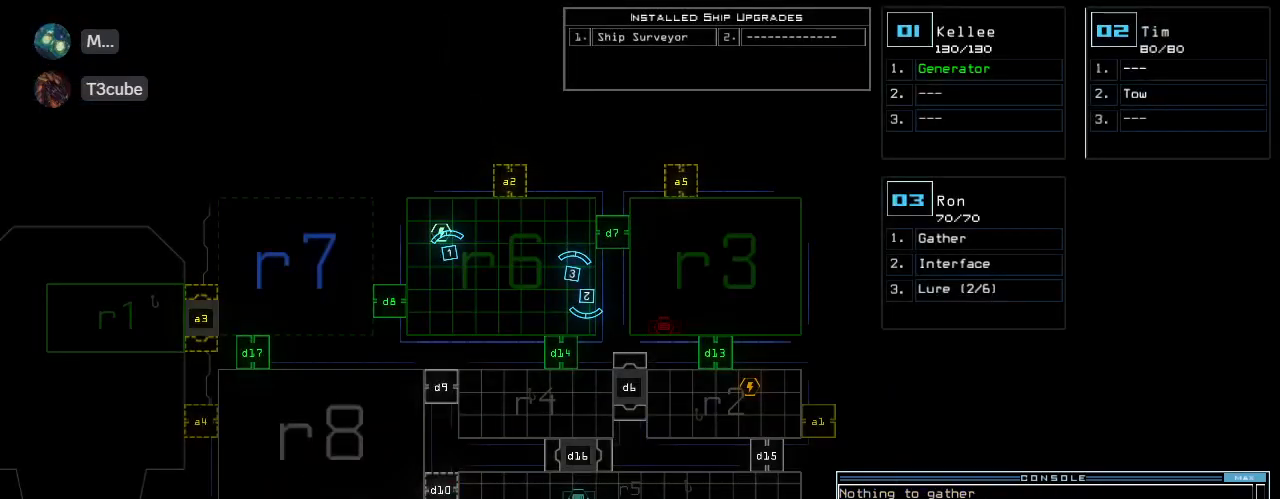
{"keys": [], "events": []}
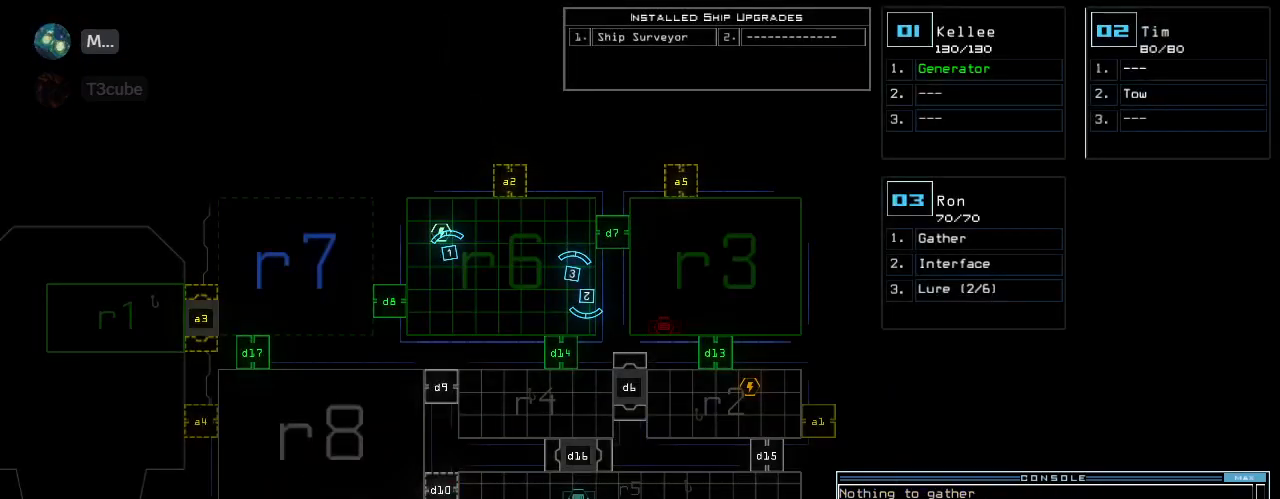
{"keys": ["a", "r"], "events": [[120, "space", "down"], [220, "space", "up"], [440, "r", "down"], [500, "a", "down"]]}
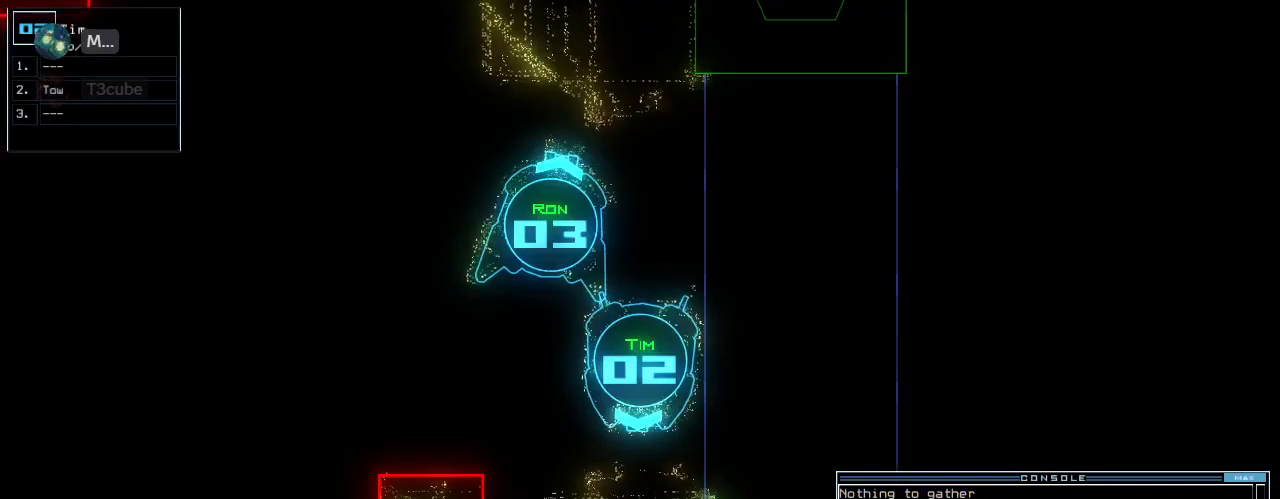
{"keys": [], "events": [[20, "r", "up"], [100, "a", "up"]]}
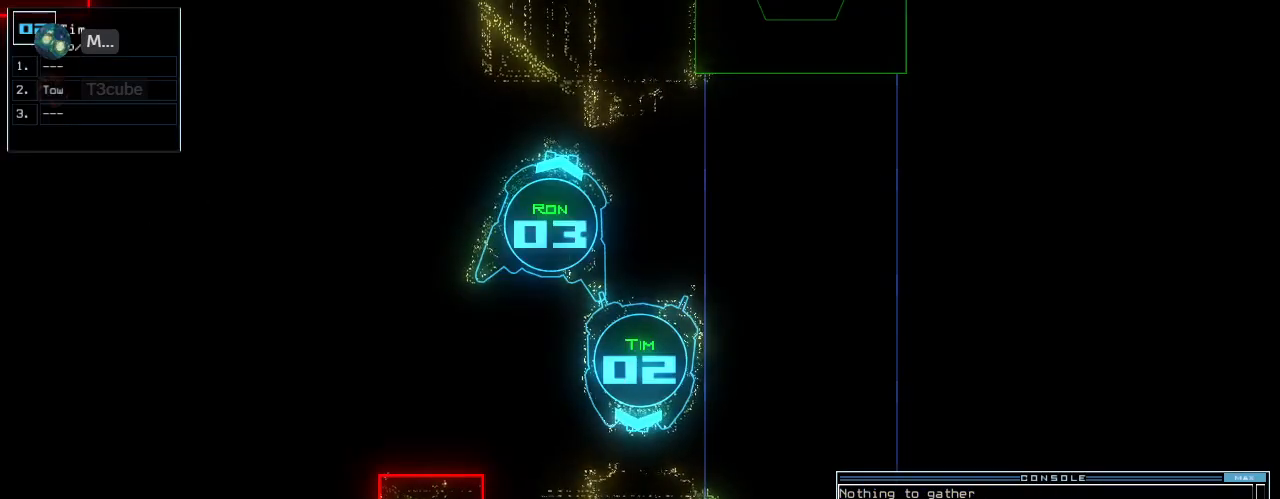
{"keys": [], "events": []}
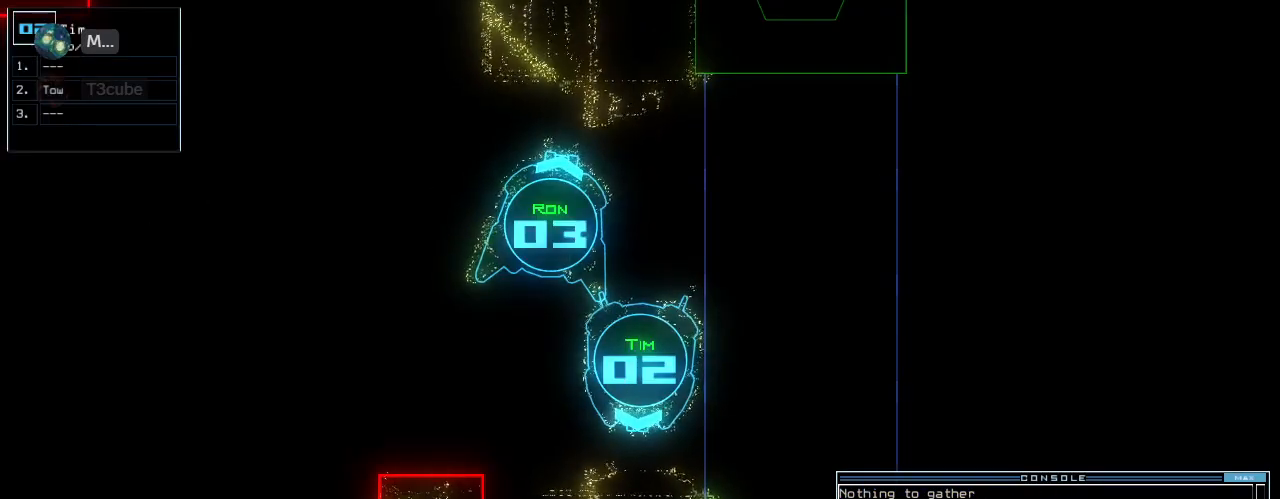
{"keys": [], "events": []}
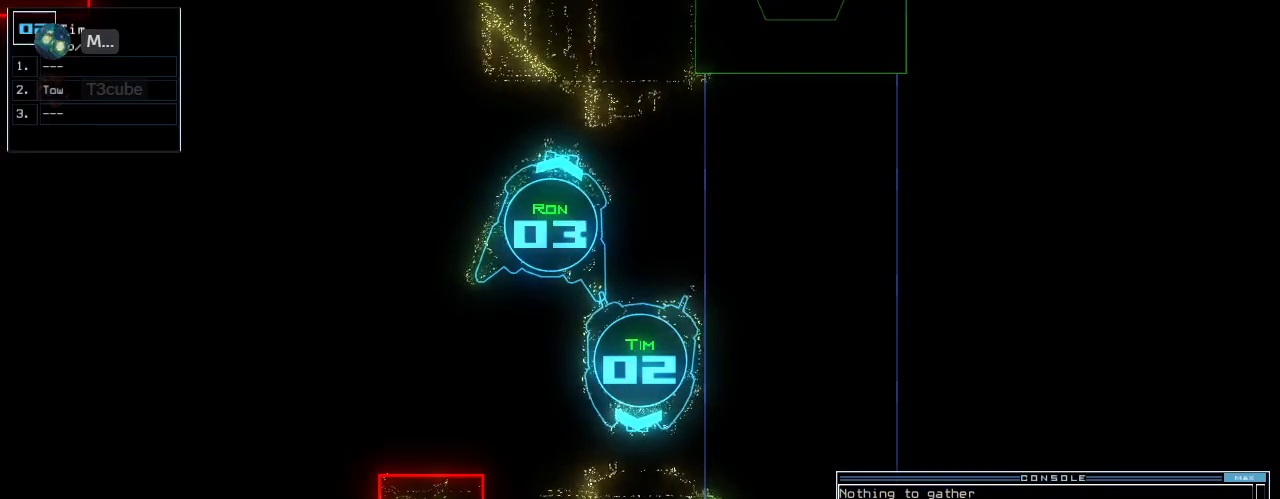
{"keys": [], "events": [[360, "return", "down"], [420, "return", "up"]]}
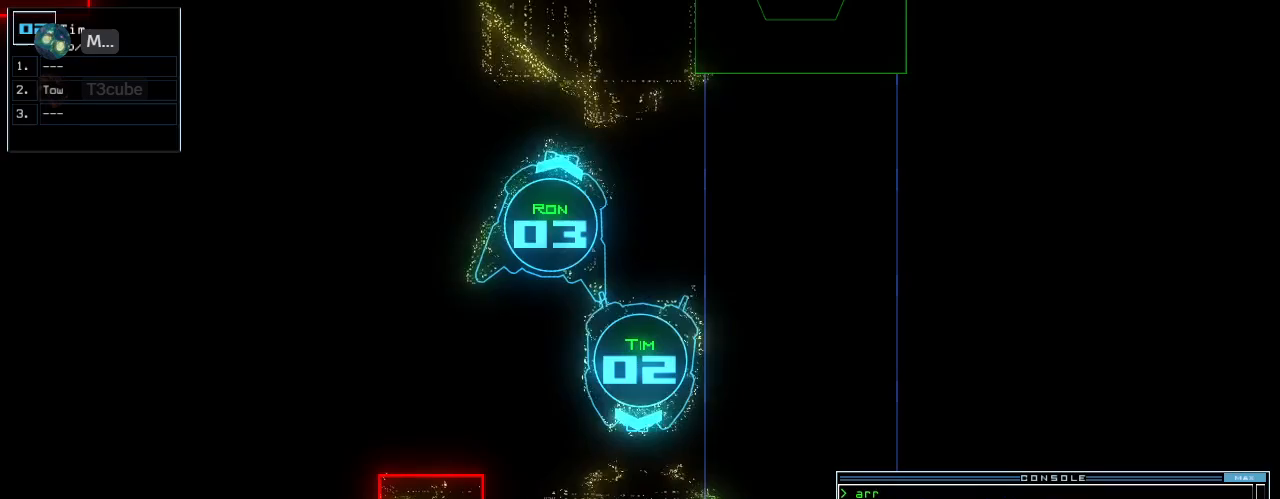
{"keys": [], "events": []}
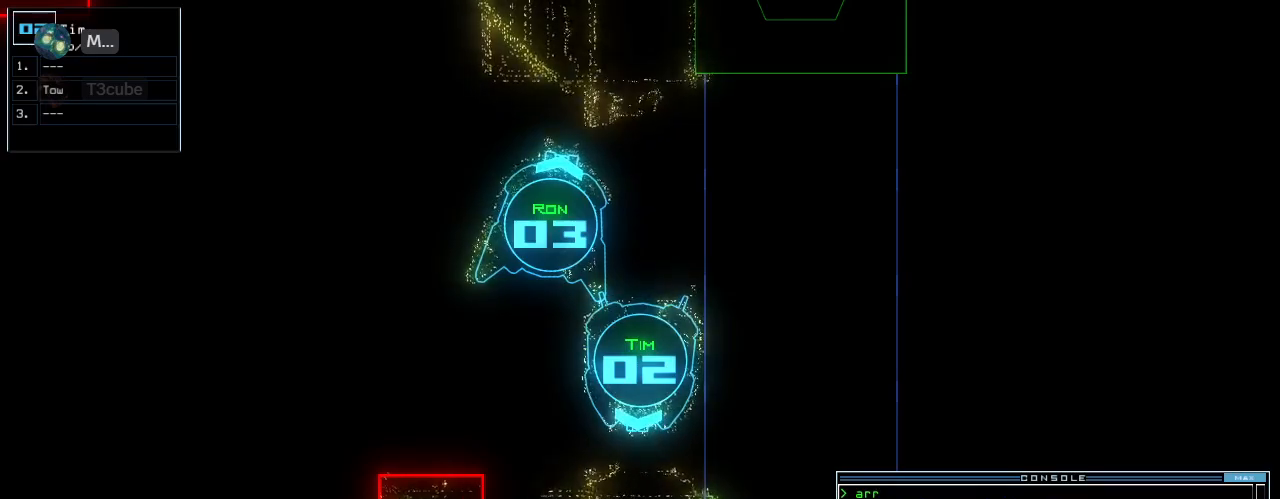
{"keys": [], "events": []}
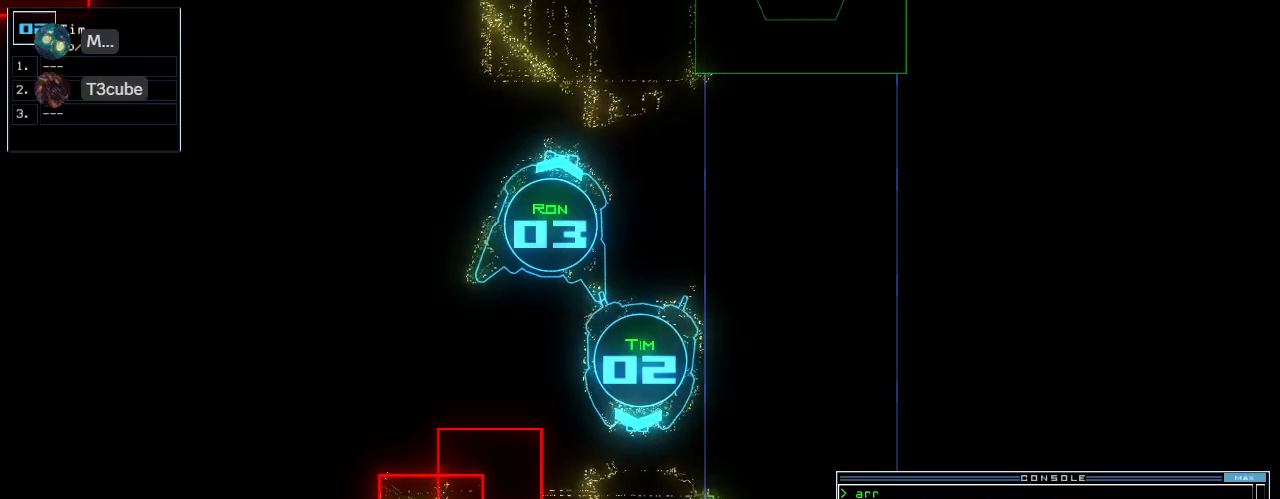
{"keys": ["down"], "events": [[480, "down", "down"]]}
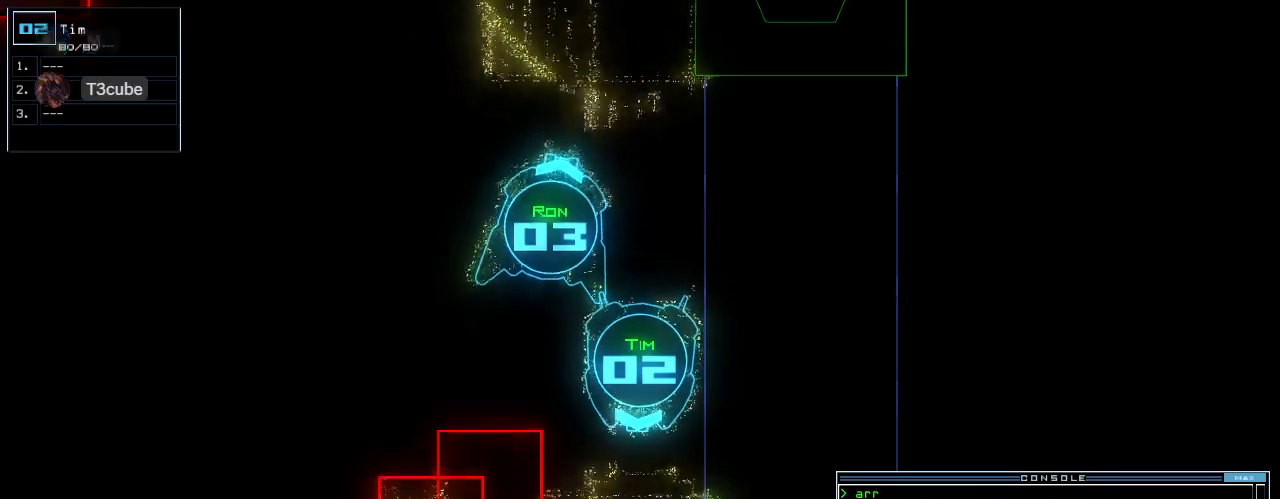
{"keys": [], "events": [[140, "down", "up"], [220, "down", "down"], [300, "down", "up"], [380, "down", "down"], [480, "down", "up"]]}
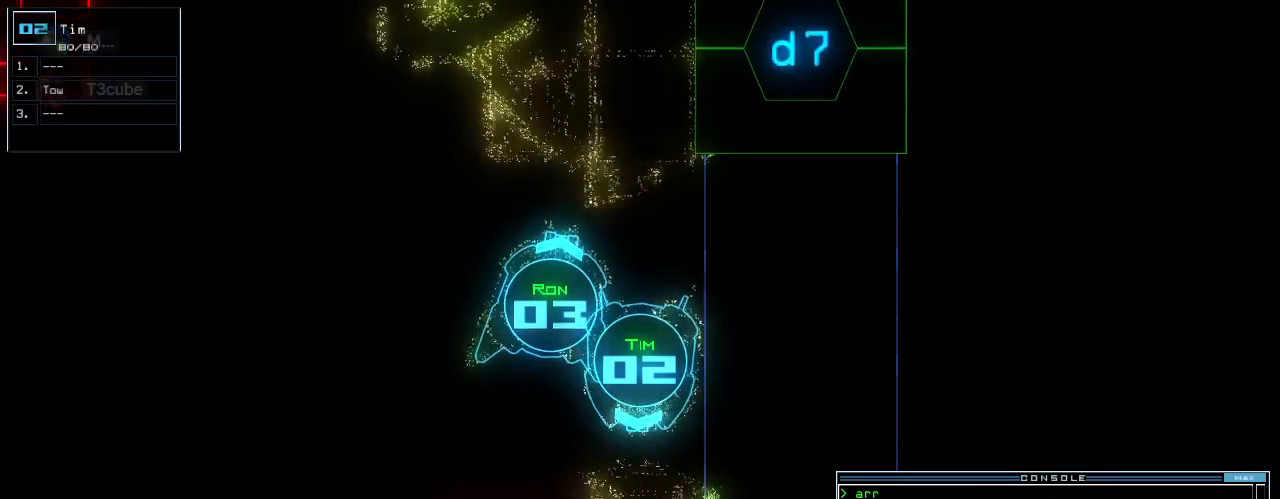
{"keys": [], "events": []}
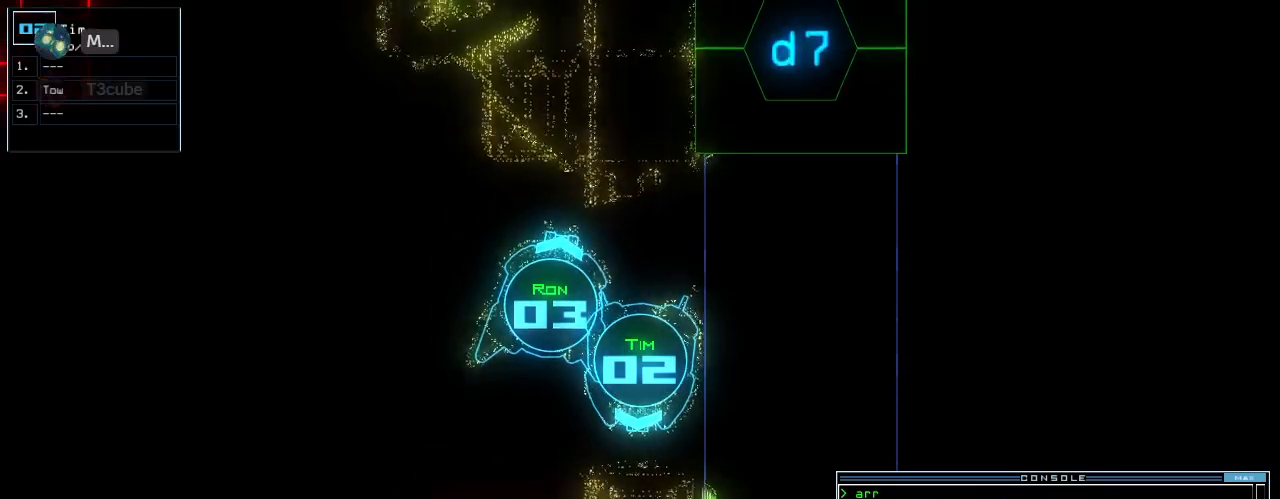
{"keys": [], "events": []}
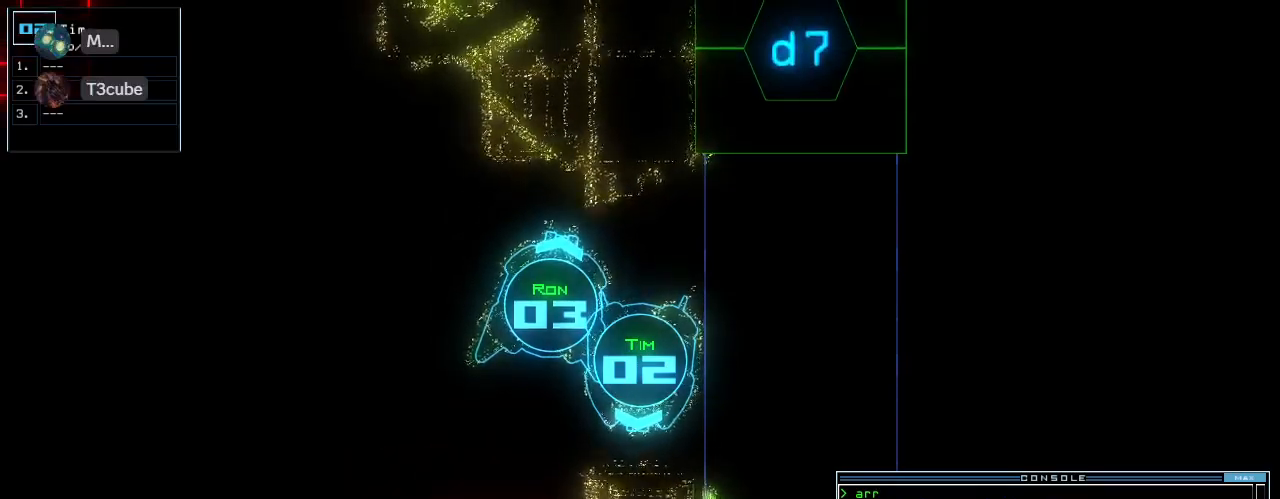
{"keys": ["up"], "events": [[60, "3", "down"], [100, "up", "down"], [120, "3", "up"]]}